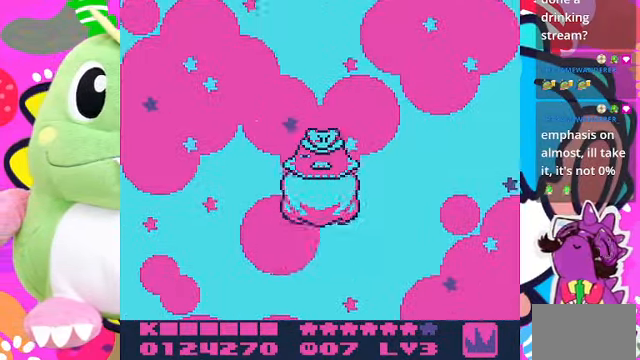
Gameplay with a controller (PlayStation layout); each line is a JSON object with the inputs held at the frame after it (dt_ms = milliseconds from this image to that frame). "events" lists button and stick changes between this image and that frame as [ms after this image, input, new state], when the widget could be followed in between. Not read: L3 R3.
{"dt_ms": 500, "buttons": ["CROSS"], "left_stick": "center", "right_stick": "center", "events": []}
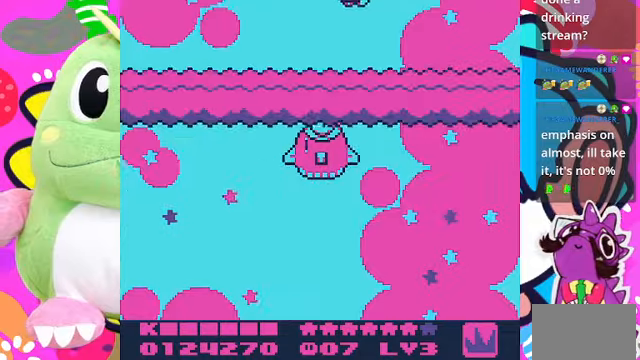
{"dt_ms": 500, "buttons": ["CROSS"], "left_stick": "center", "right_stick": "center", "events": []}
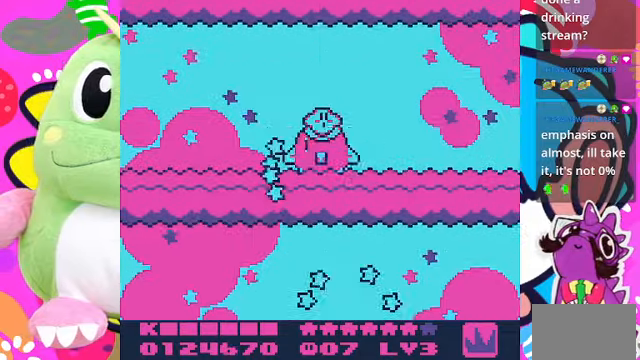
{"dt_ms": 500, "buttons": ["CROSS"], "left_stick": "center", "right_stick": "center", "events": []}
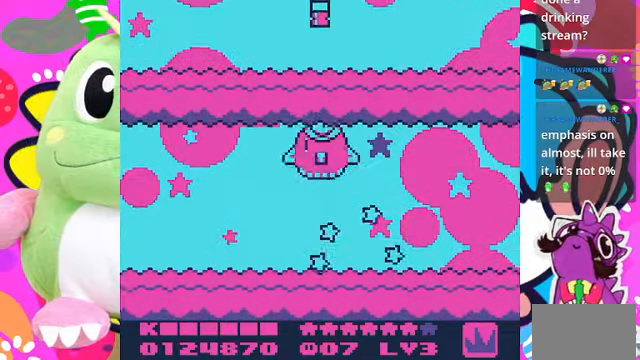
{"dt_ms": 500, "buttons": ["CROSS"], "left_stick": "center", "right_stick": "center", "events": []}
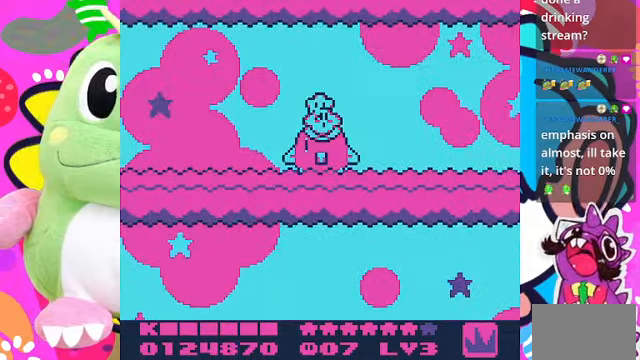
{"dt_ms": 500, "buttons": ["CROSS"], "left_stick": "center", "right_stick": "center", "events": []}
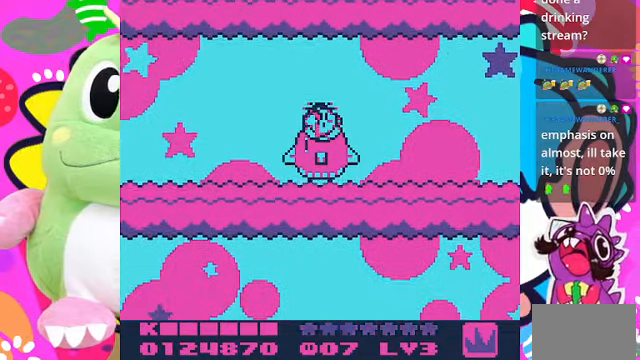
{"dt_ms": 500, "buttons": ["CROSS"], "left_stick": "center", "right_stick": "center", "events": []}
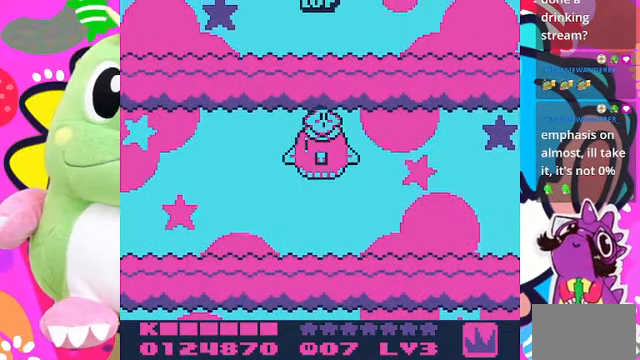
{"dt_ms": 500, "buttons": ["CROSS"], "left_stick": "center", "right_stick": "center", "events": []}
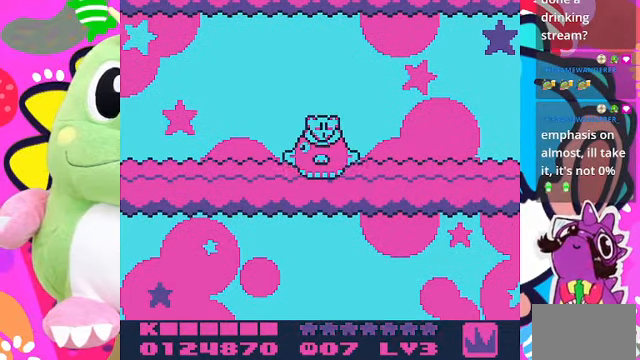
{"dt_ms": 500, "buttons": ["CROSS"], "left_stick": "center", "right_stick": "center", "events": []}
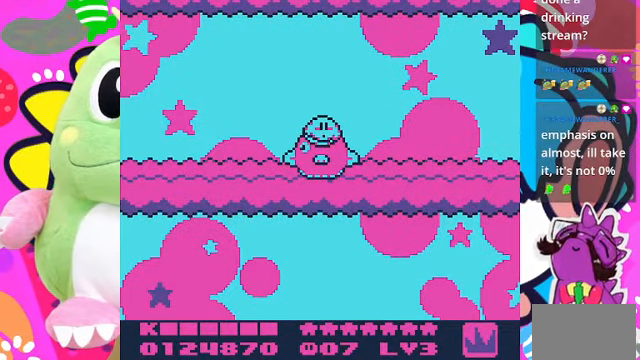
{"dt_ms": 500, "buttons": ["CROSS"], "left_stick": "center", "right_stick": "center", "events": []}
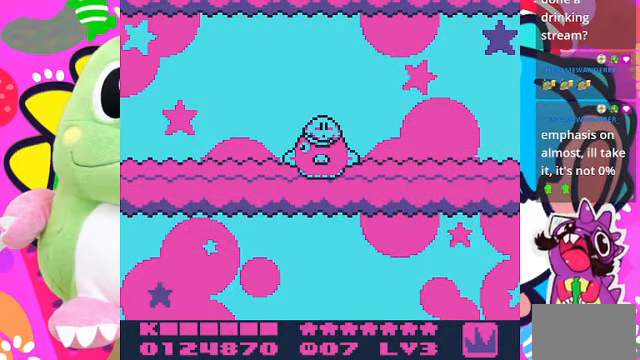
{"dt_ms": 500, "buttons": ["CROSS"], "left_stick": "center", "right_stick": "center", "events": []}
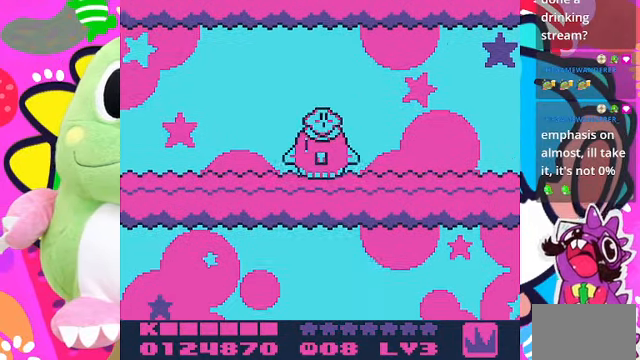
{"dt_ms": 500, "buttons": ["CROSS"], "left_stick": "center", "right_stick": "center", "events": []}
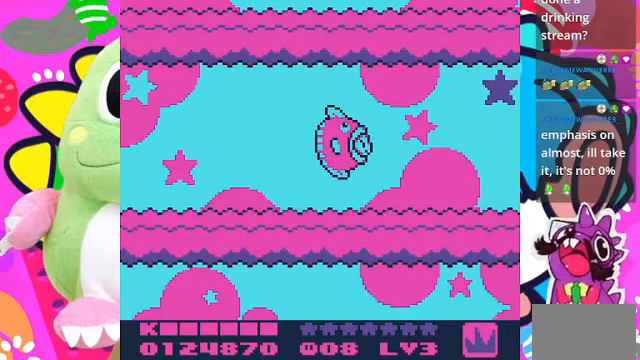
{"dt_ms": 500, "buttons": ["CROSS"], "left_stick": "center", "right_stick": "center", "events": []}
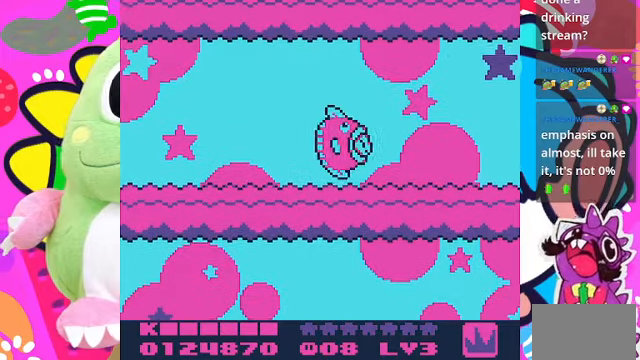
{"dt_ms": 500, "buttons": [], "left_stick": "center", "right_stick": "center", "events": [[100, "CROSS", "up"]]}
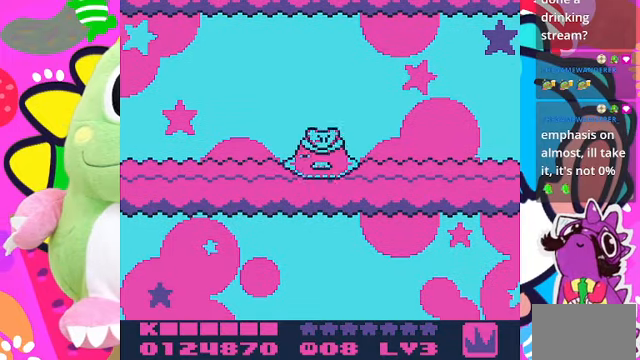
{"dt_ms": 500, "buttons": [], "left_stick": "center", "right_stick": "center", "events": []}
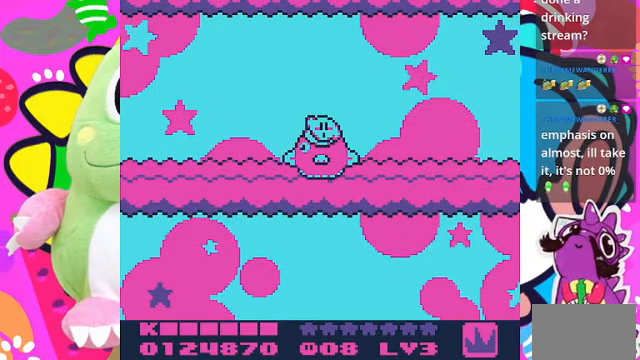
{"dt_ms": 500, "buttons": [], "left_stick": "center", "right_stick": "center", "events": []}
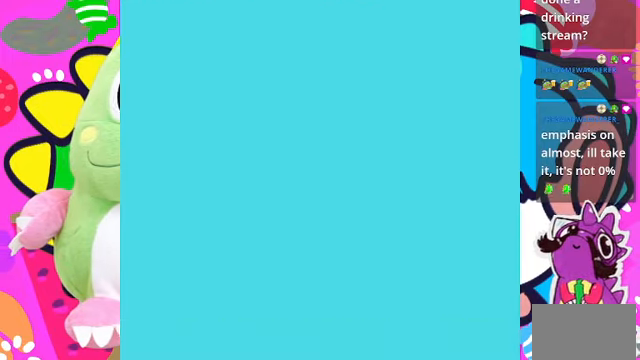
{"dt_ms": 500, "buttons": [], "left_stick": "center", "right_stick": "center", "events": []}
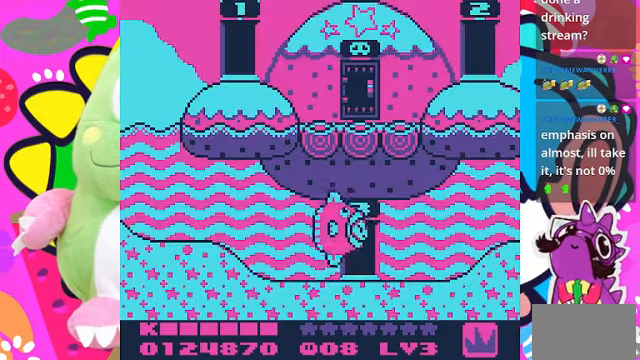
{"dt_ms": 500, "buttons": [], "left_stick": "center", "right_stick": "center", "events": []}
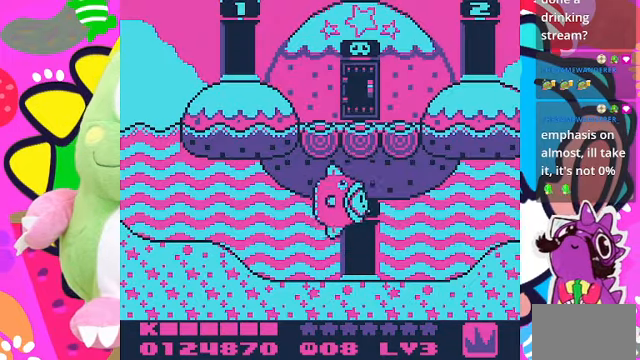
{"dt_ms": 500, "buttons": [], "left_stick": "center", "right_stick": "center", "events": []}
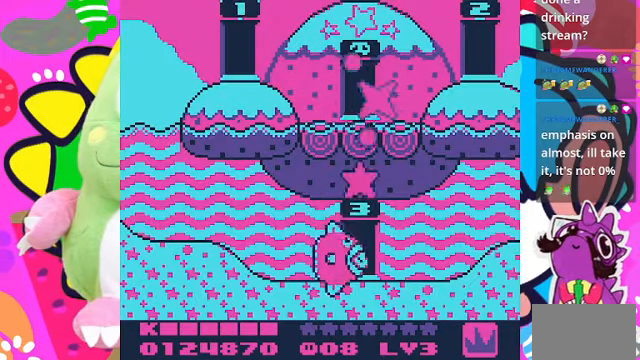
{"dt_ms": 500, "buttons": [], "left_stick": "center", "right_stick": "center", "events": []}
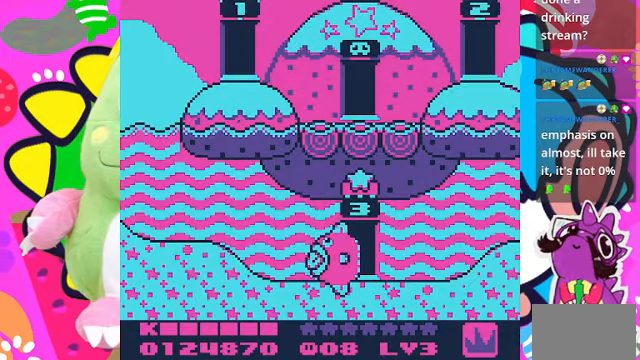
{"dt_ms": 500, "buttons": ["DPAD_LEFT"], "left_stick": "center", "right_stick": "center", "events": [[367, "DPAD_LEFT", "down"]]}
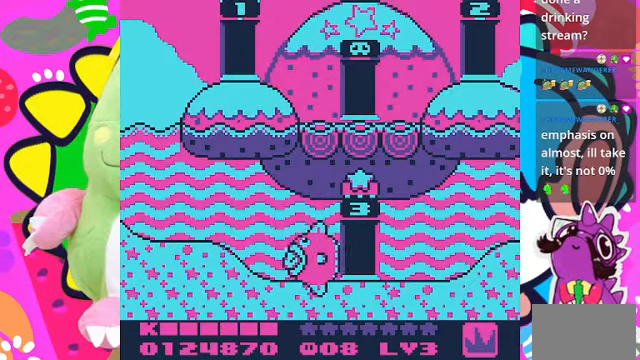
{"dt_ms": 500, "buttons": ["CROSS", "DPAD_UP"], "left_stick": "center", "right_stick": "center", "events": [[33, "CROSS", "down"], [33, "DPAD_LEFT", "up"], [333, "DPAD_UP", "down"], [433, "CROSS", "up"], [500, "CROSS", "down"]]}
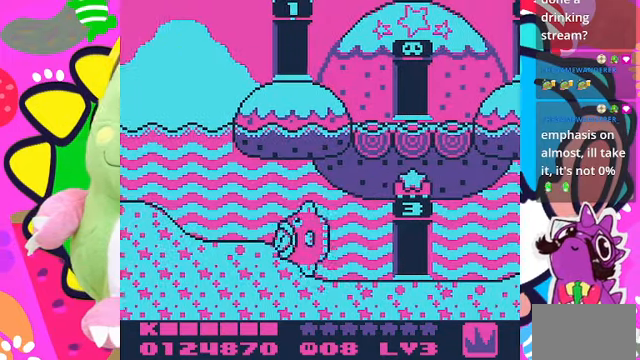
{"dt_ms": 500, "buttons": ["CROSS", "DPAD_UP", "DPAD_RIGHT"], "left_stick": "center", "right_stick": "center", "events": [[100, "CROSS", "up"], [167, "CROSS", "down"], [267, "CROSS", "up"], [300, "CROSS", "down"], [333, "DPAD_RIGHT", "down"], [433, "CROSS", "up"], [500, "CROSS", "down"]]}
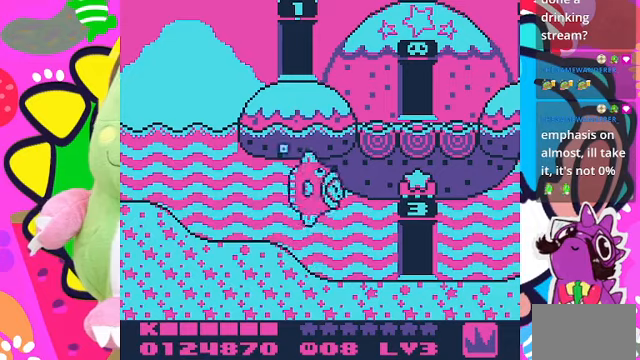
{"dt_ms": 1000, "buttons": ["CROSS", "DPAD_UP"], "left_stick": "center", "right_stick": "center"}
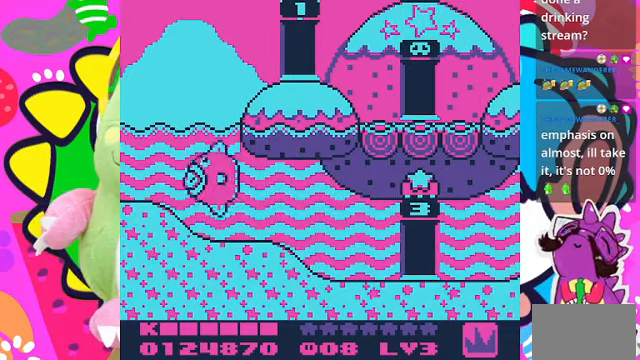
{"dt_ms": 500, "buttons": ["CROSS", "DPAD_UP", "DPAD_RIGHT"], "left_stick": "center", "right_stick": "center", "events": [[66, "CROSS", "up"], [133, "DPAD_RIGHT", "down"], [166, "CROSS", "down"]]}
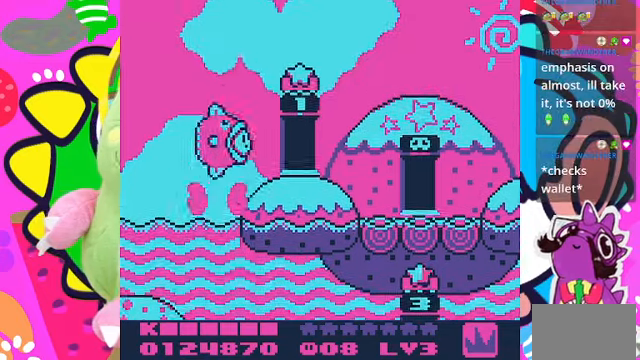
{"dt_ms": 500, "buttons": ["DPAD_RIGHT"], "left_stick": "center", "right_stick": "center", "events": [[166, "DPAD_UP", "up"], [466, "CROSS", "up"]]}
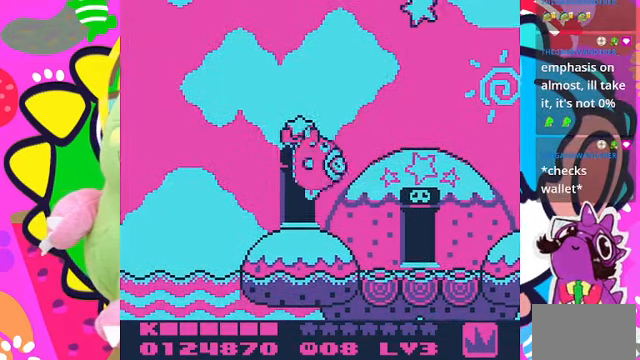
{"dt_ms": 500, "buttons": ["DPAD_RIGHT"], "left_stick": "center", "right_stick": "center", "events": []}
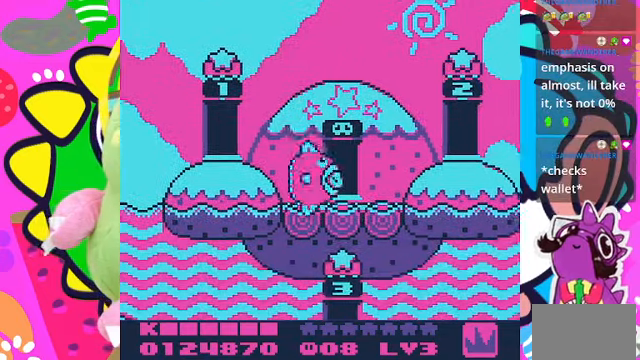
{"dt_ms": 500, "buttons": [], "left_stick": "center", "right_stick": "center", "events": [[166, "DPAD_RIGHT", "up"]]}
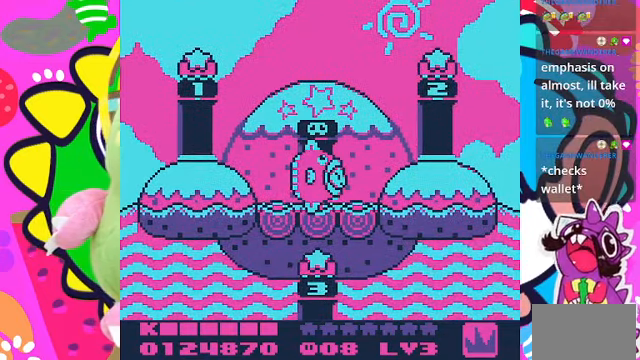
{"dt_ms": 500, "buttons": ["DPAD_UP"], "left_stick": "center", "right_stick": "center", "events": [[466, "DPAD_UP", "down"]]}
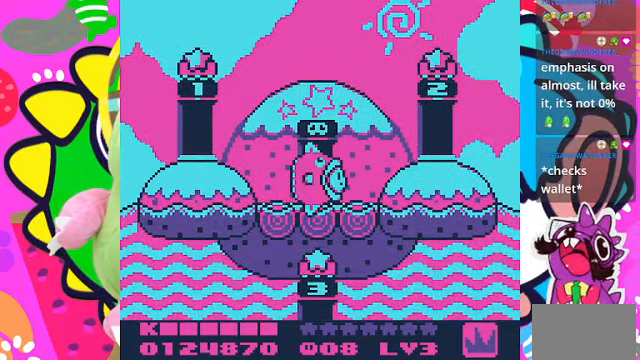
{"dt_ms": 500, "buttons": [], "left_stick": "center", "right_stick": "center", "events": [[133, "DPAD_UP", "up"]]}
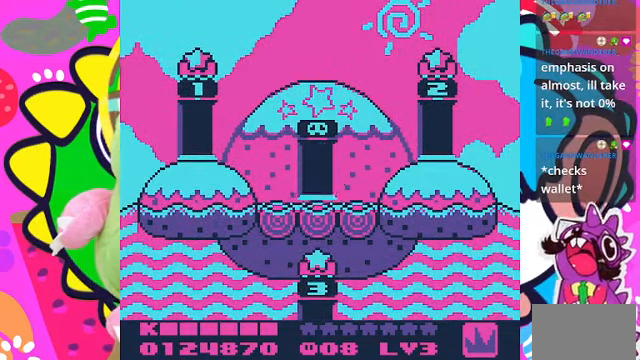
{"dt_ms": 500, "buttons": [], "left_stick": "center", "right_stick": "center", "events": []}